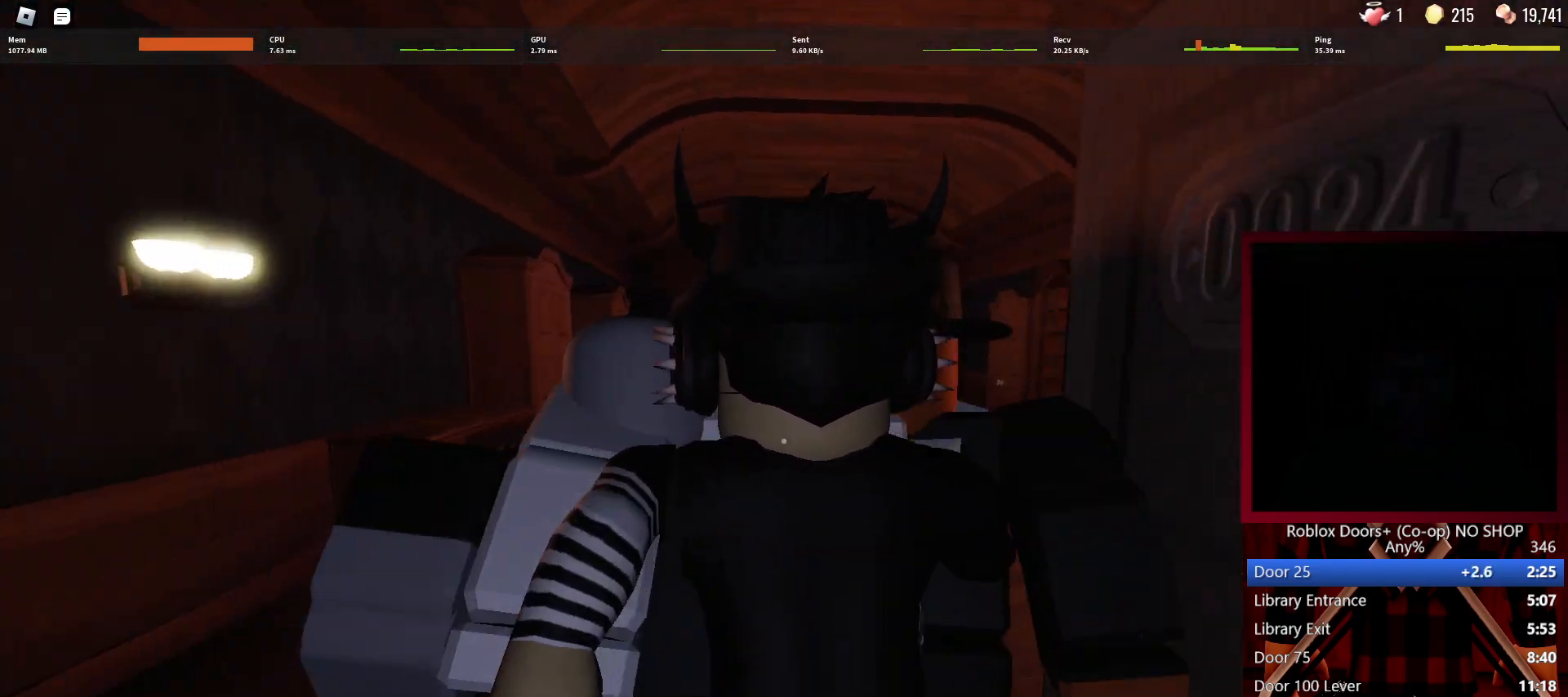
Gameplay with keyboard and mouse; each line is a JSON object with the keys and mouse buttons held at the frame after it. "events" lists presses ("down") and releases ("up") of "1", "2", "3", "4", "5", "a", "alt", "c", "caps_lock", "ctrl", "d", "e", "f", "g", "q", "r", "s", "shift", "space", "t", "tab", "v", "w", "x", "z", "mouse_left", "mouse_wheel" and "mouse_right" between this image and that frame as [ms after this image, input, new state], when the widget could be followed in between. "mouse_left", "mouse_wheel", "mouse_right" = the "left", "wheel", "right" buttons of the "mouse" list. No other keys are recorded. "wheel" means that the mouse wheel is clicked or scrolled. Not read: mouse_move.
{"keys": [], "mouse": [], "events": [[400, "w", "up"]]}
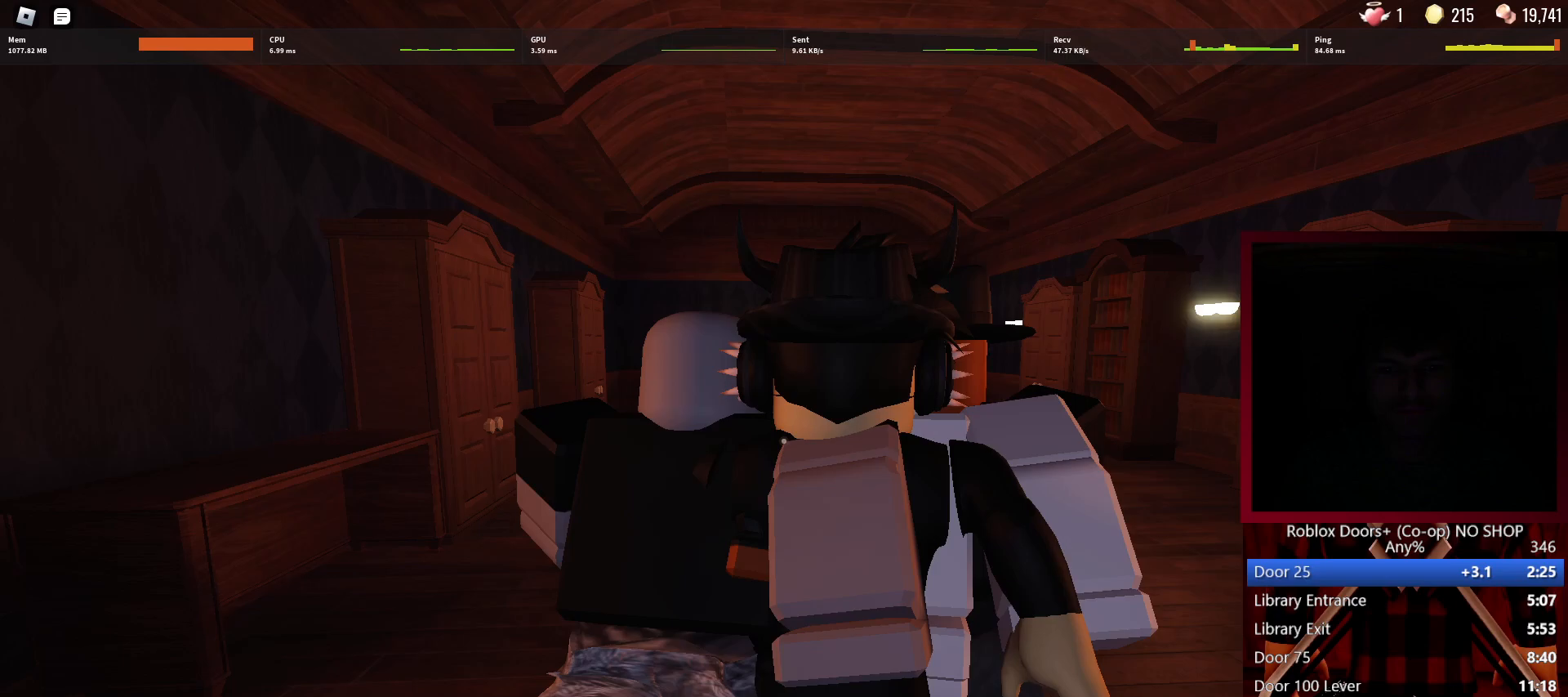
{"keys": [], "mouse": [], "events": [[100, "s", "down"], [183, "s", "up"]]}
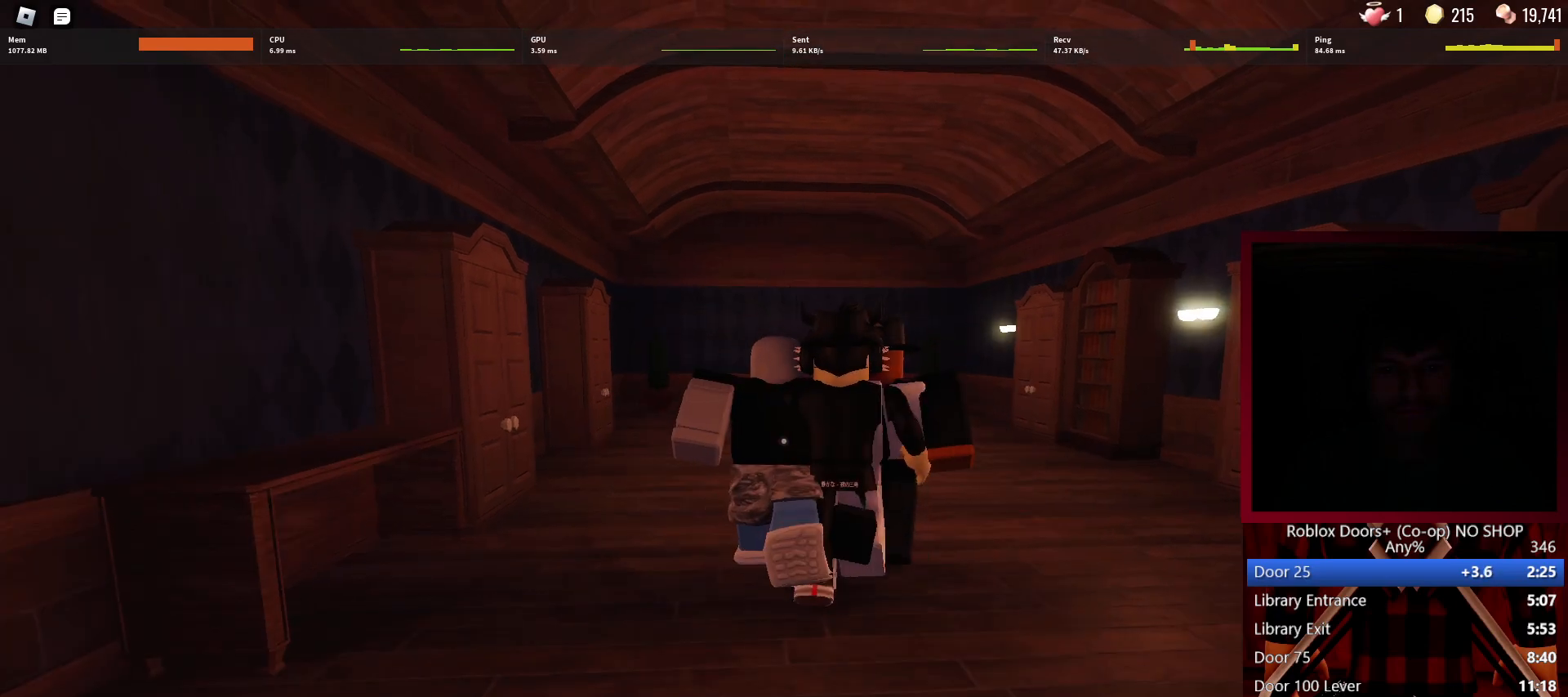
{"keys": ["s"], "mouse": [], "events": [[150, "s", "down"]]}
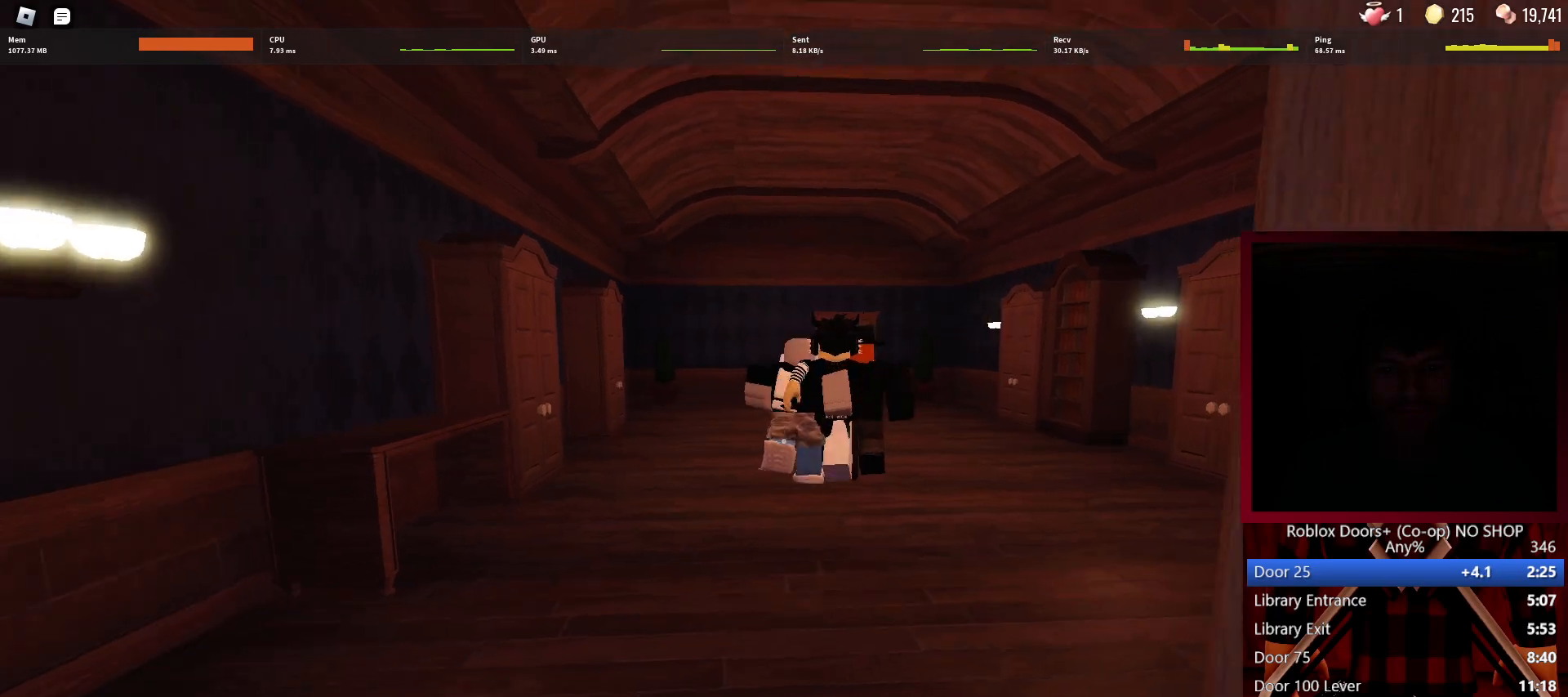
{"keys": ["w"], "mouse": [], "events": [[83, "d", "down"], [117, "s", "up"], [267, "w", "down"], [317, "d", "up"]]}
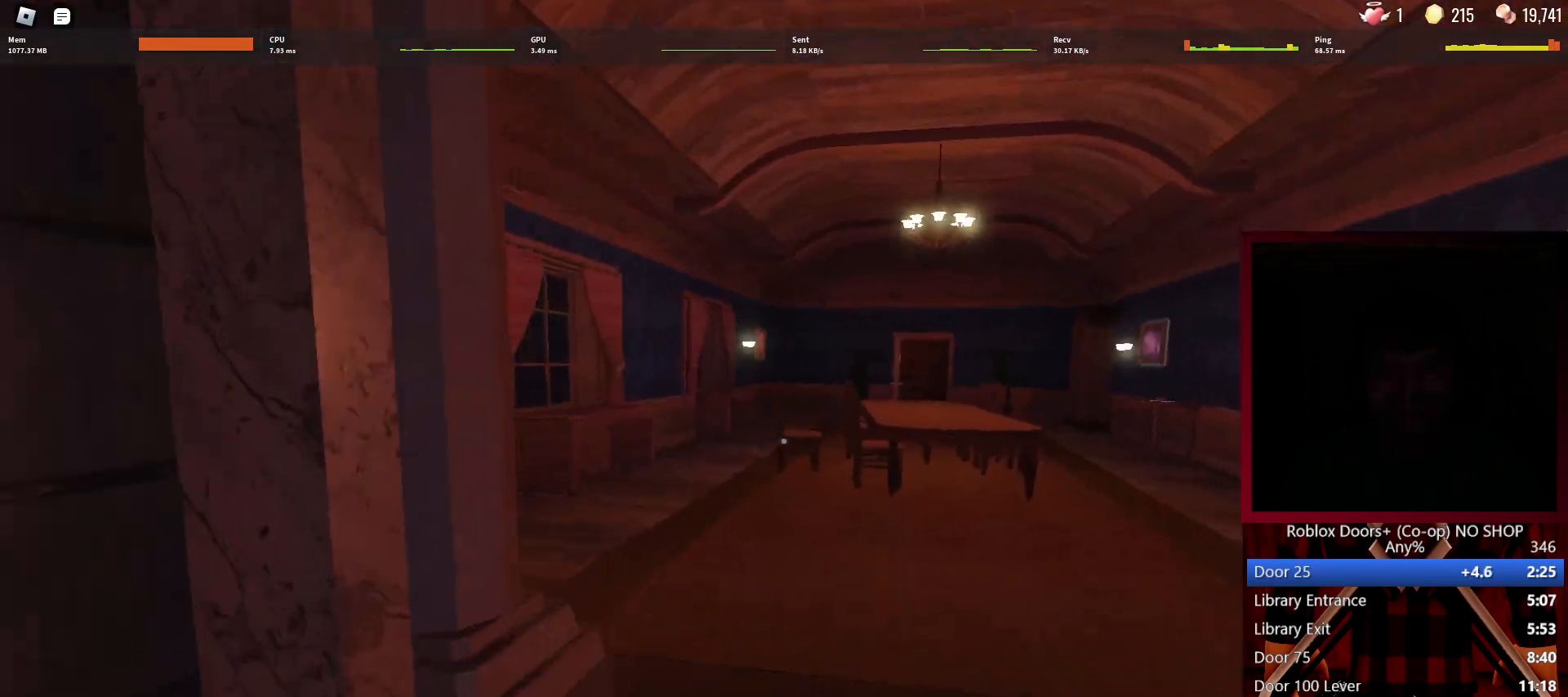
{"keys": ["a", "w"], "mouse": [], "events": [[283, "a", "down"]]}
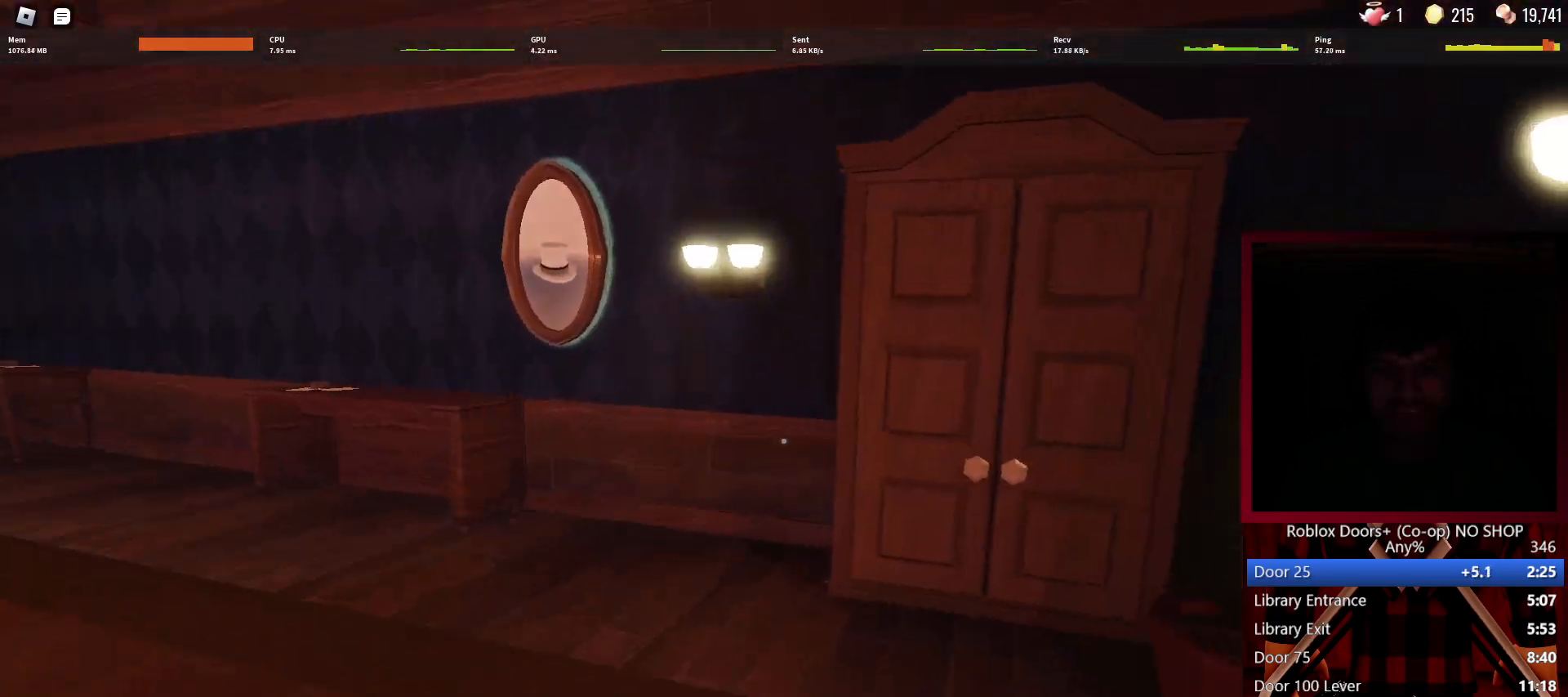
{"keys": [], "mouse": [], "events": [[150, "a", "up"], [150, "w", "up"]]}
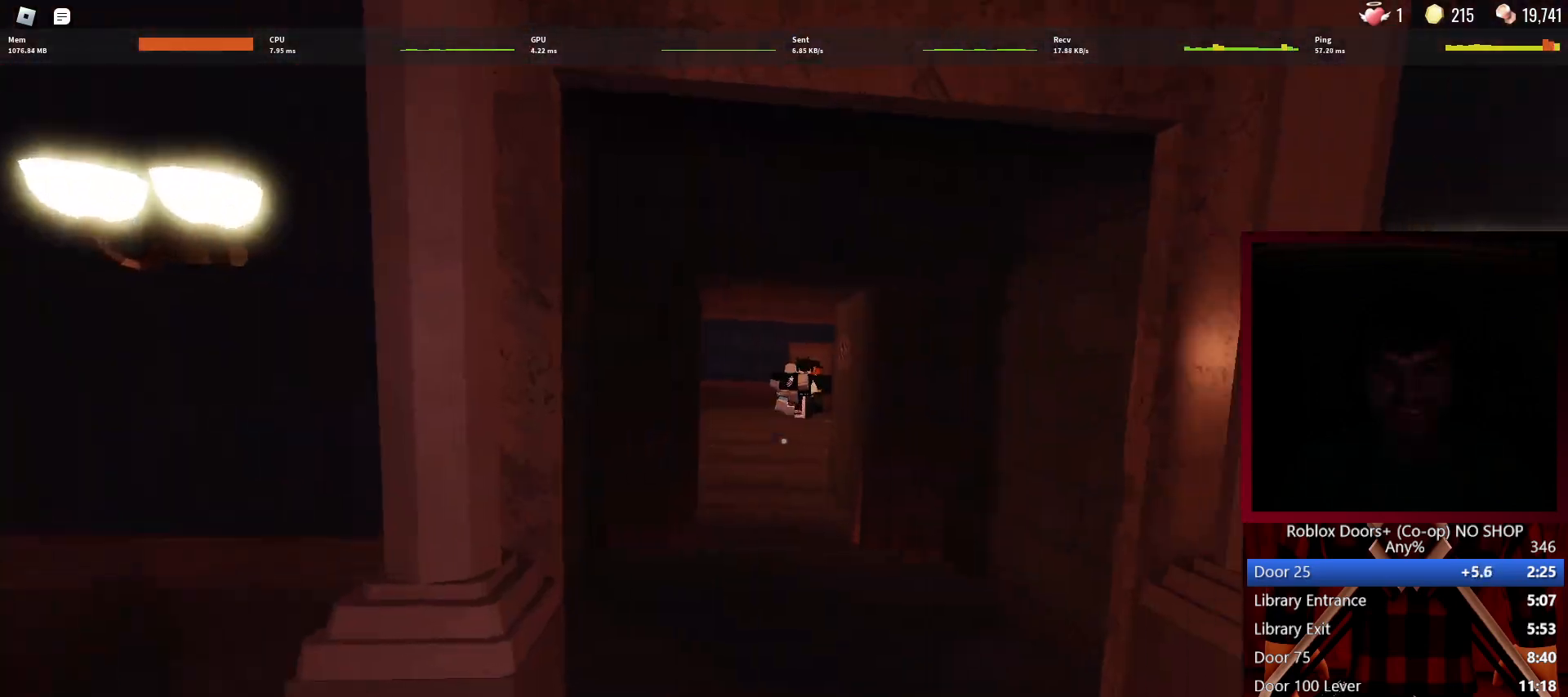
{"keys": ["w"], "mouse": [], "events": [[450, "w", "down"]]}
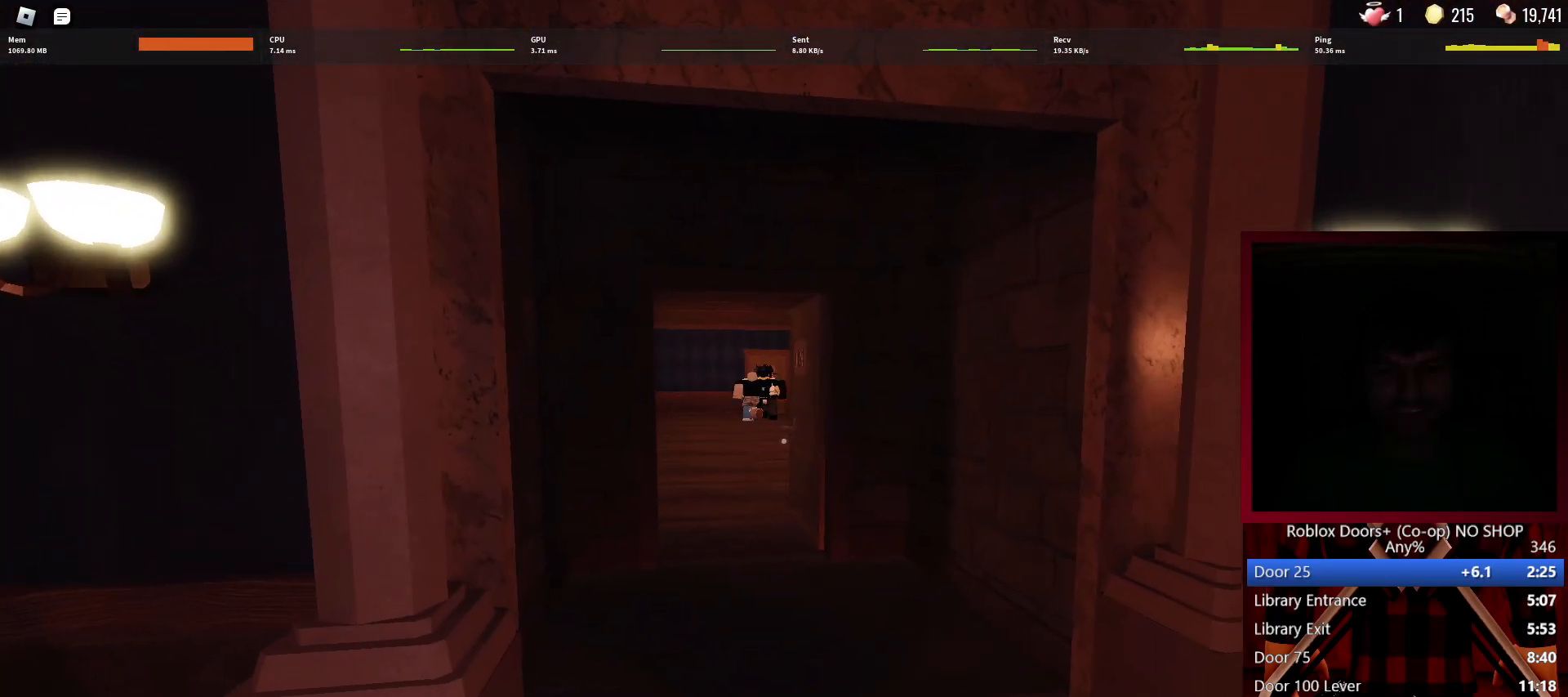
{"keys": [], "mouse": [], "events": [[333, "w", "up"]]}
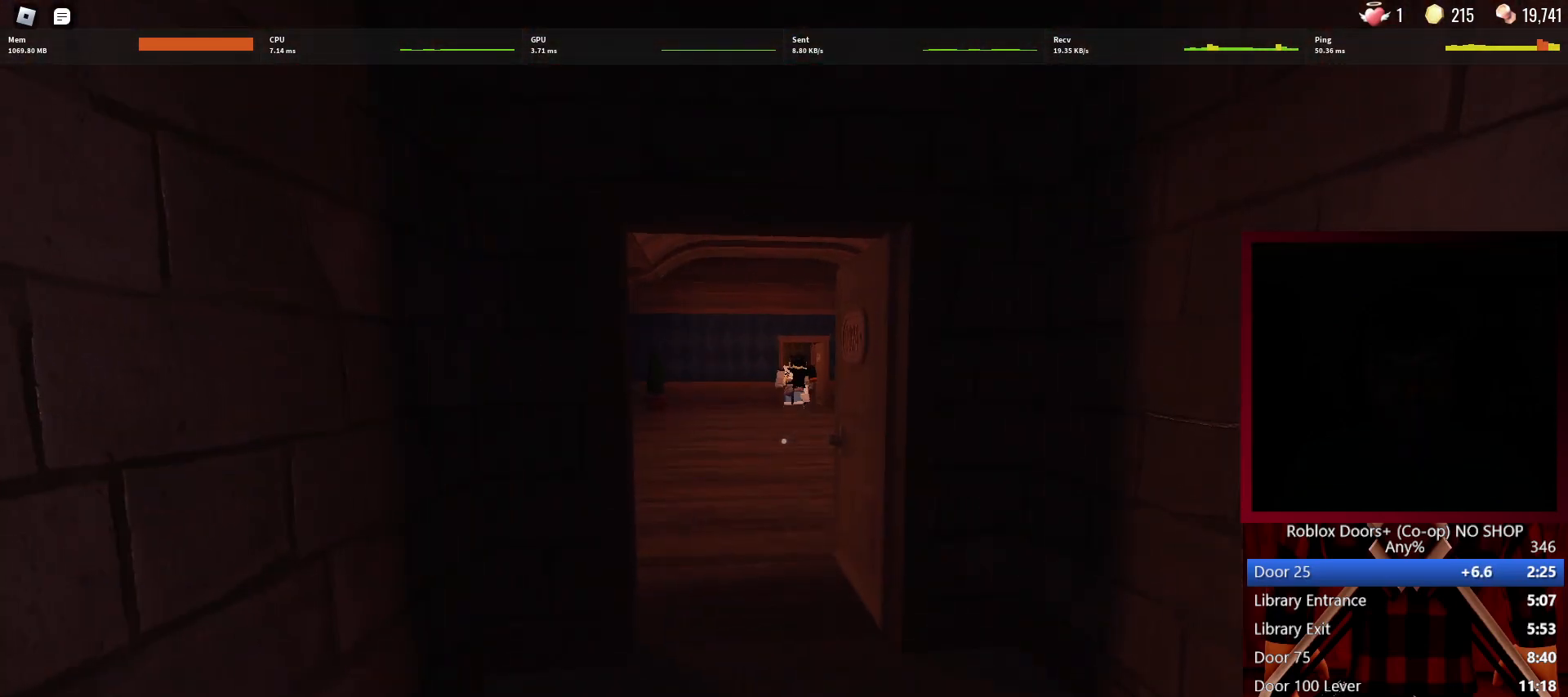
{"keys": [], "mouse": [], "events": []}
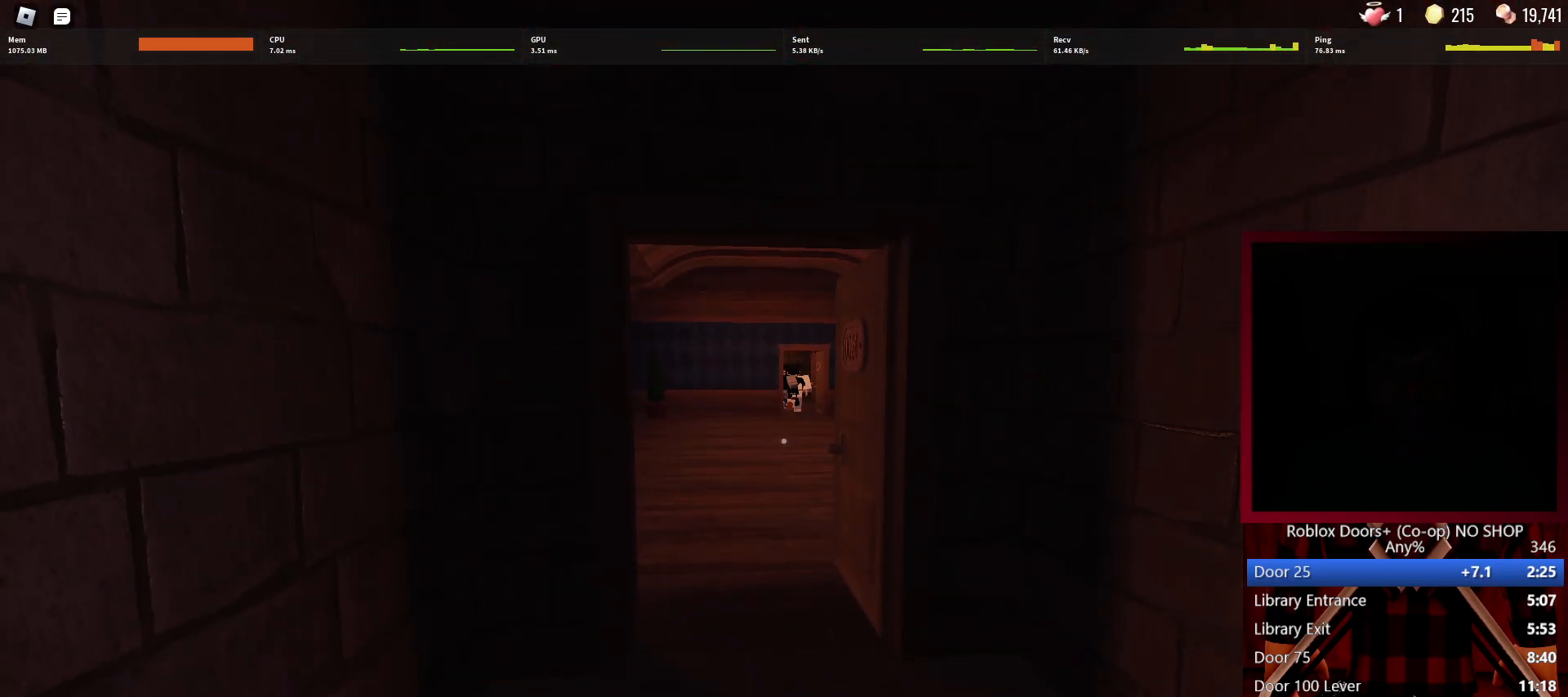
{"keys": [], "mouse": [], "events": []}
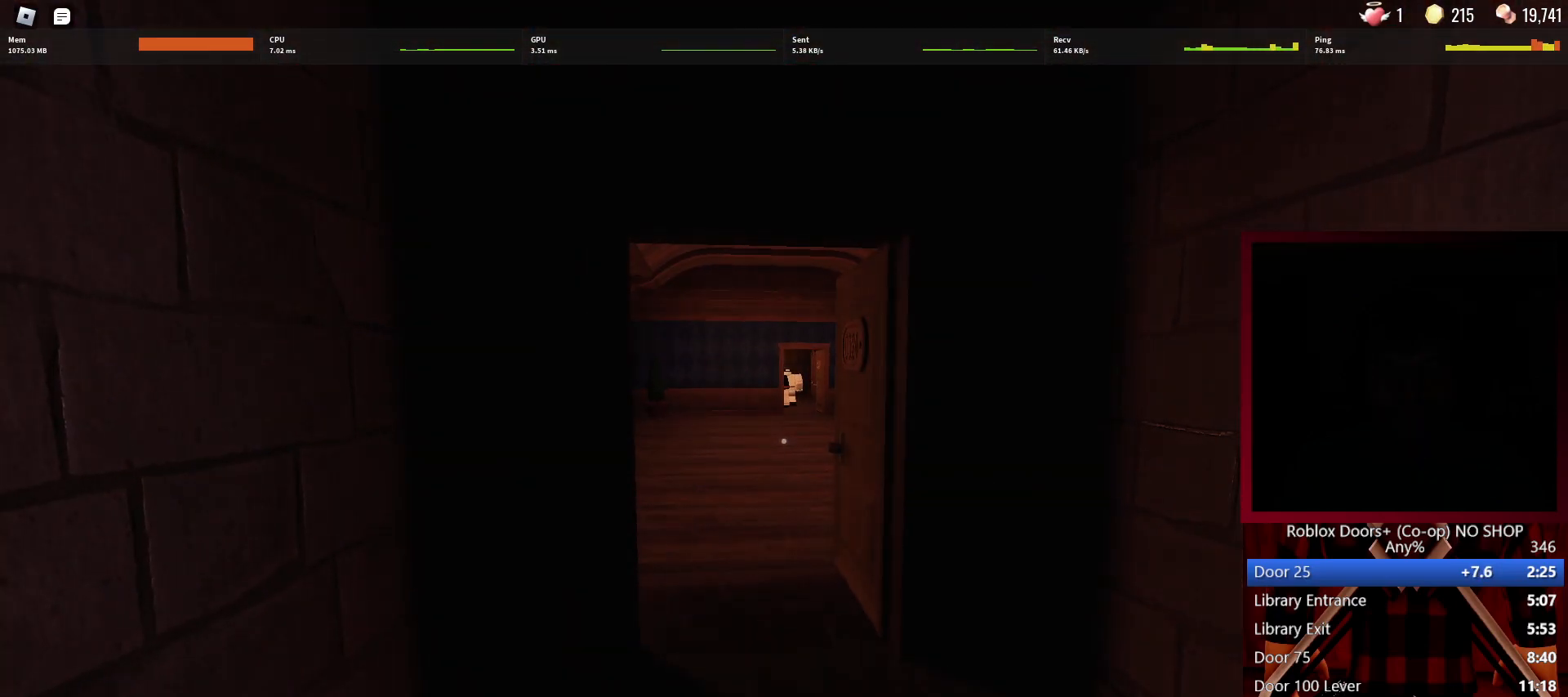
{"keys": [], "mouse": [], "events": [[100, "s", "down"], [283, "s", "up"]]}
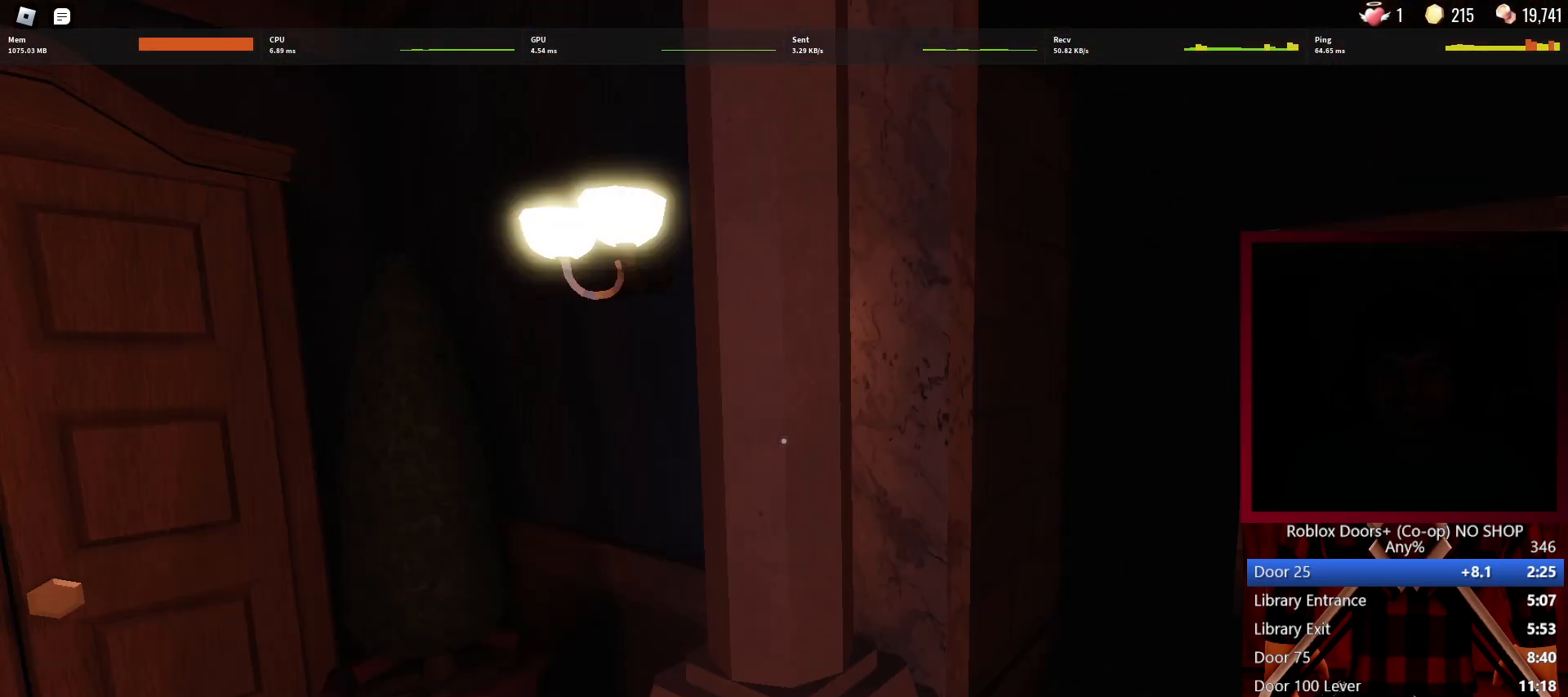
{"keys": ["d", "w"], "mouse": [], "events": [[350, "w", "down"], [433, "d", "down"]]}
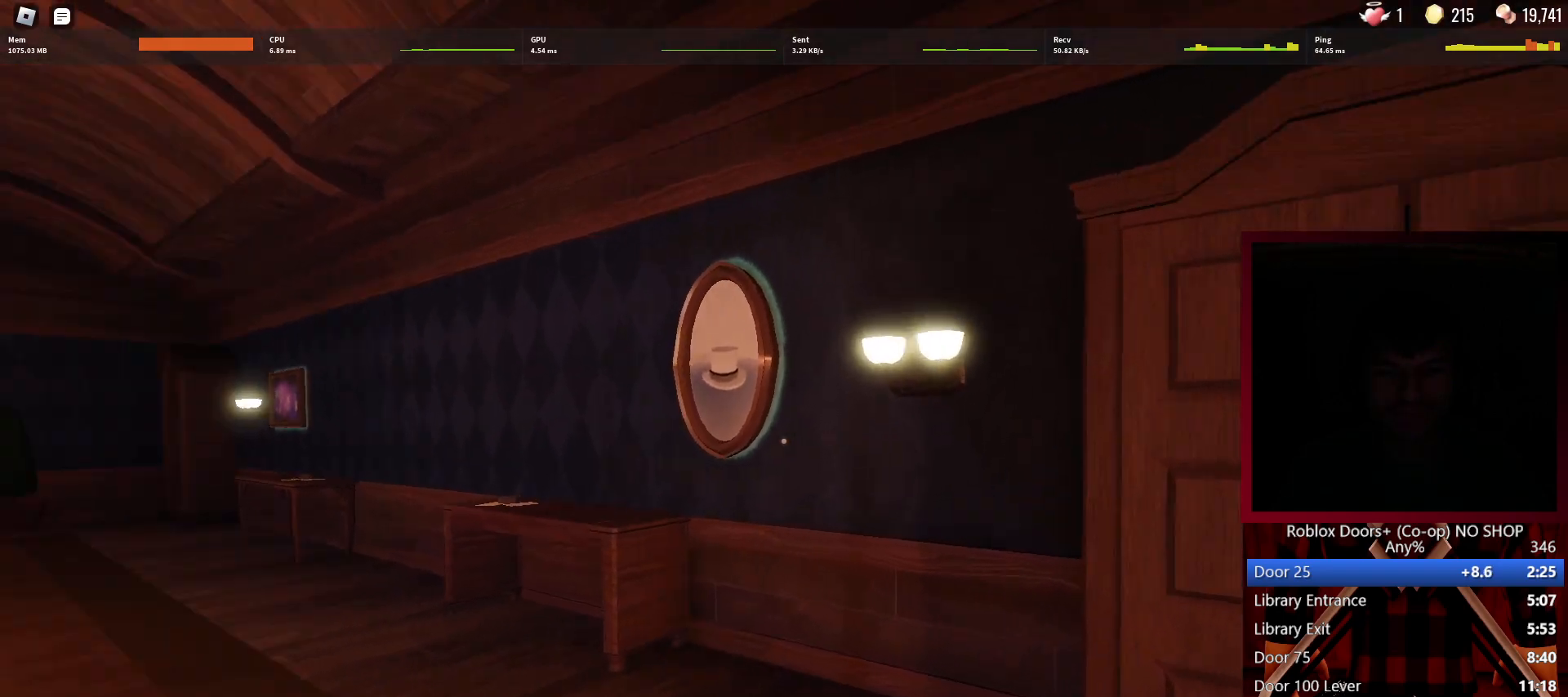
{"keys": [], "mouse": [], "events": [[83, "w", "up"], [117, "d", "up"]]}
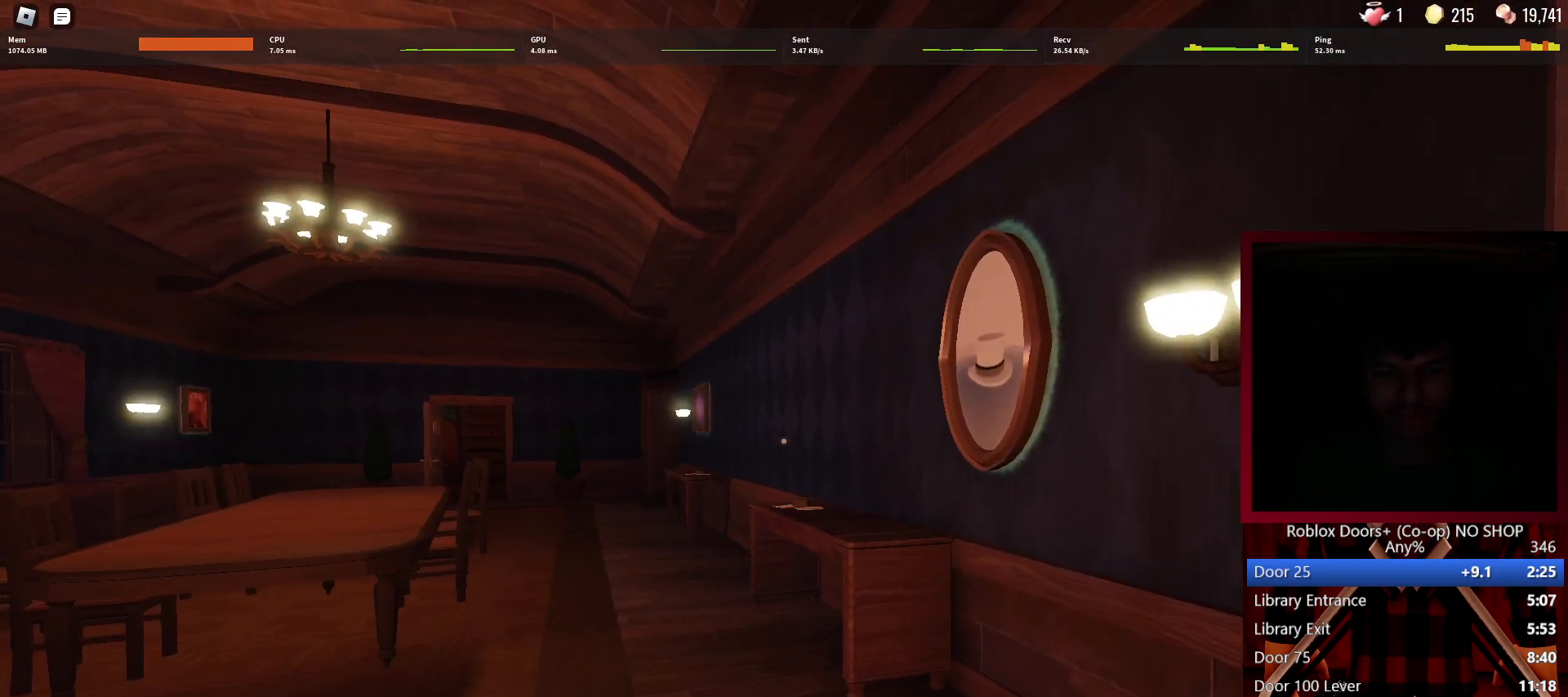
{"keys": [], "mouse": [], "events": []}
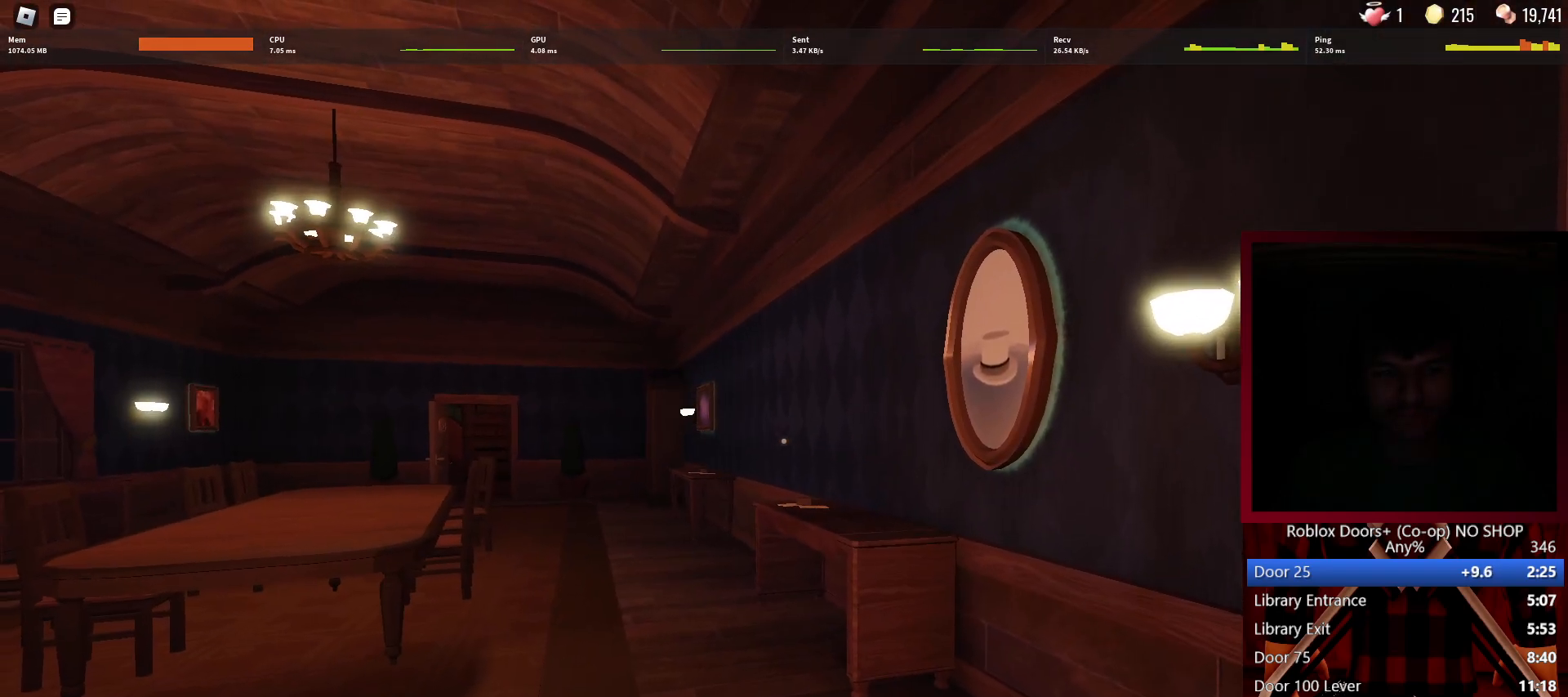
{"keys": [], "mouse": [], "events": []}
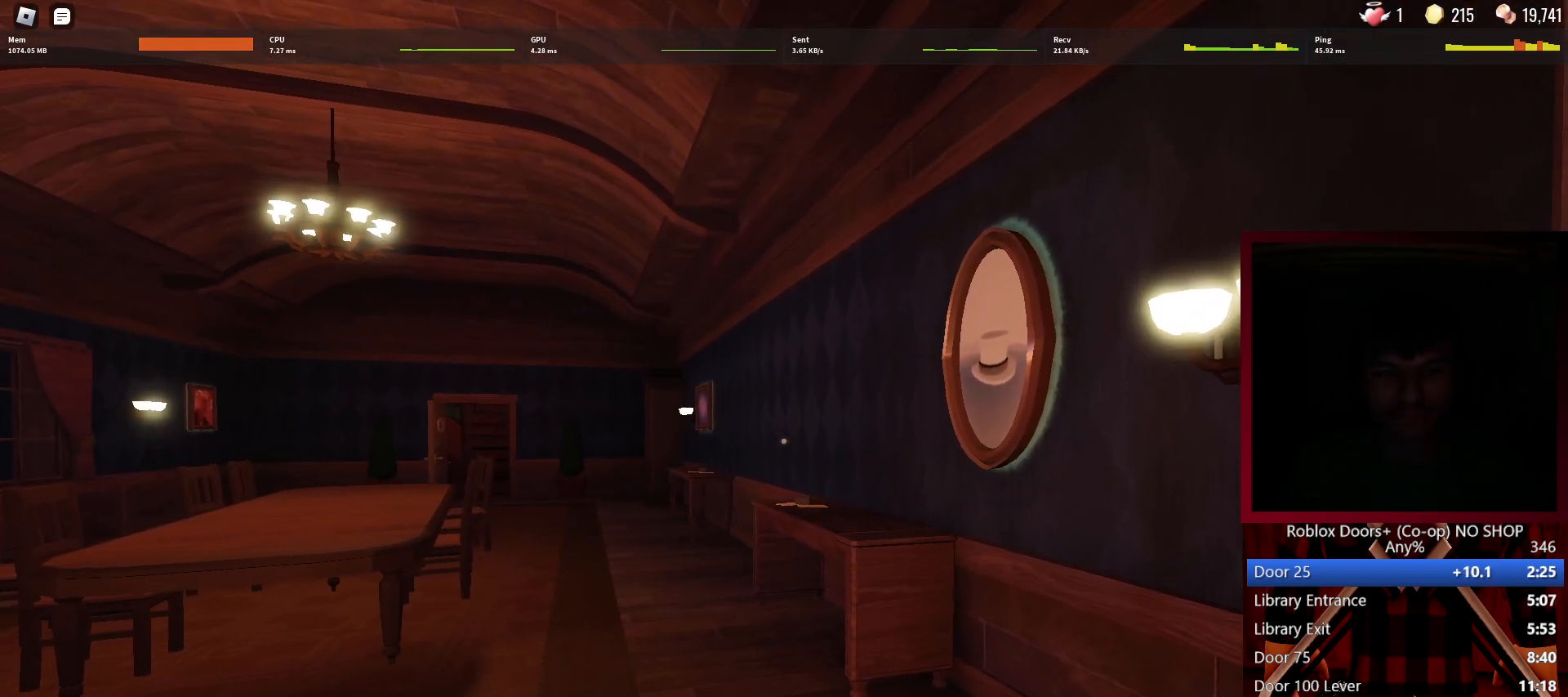
{"keys": [], "mouse": [], "events": []}
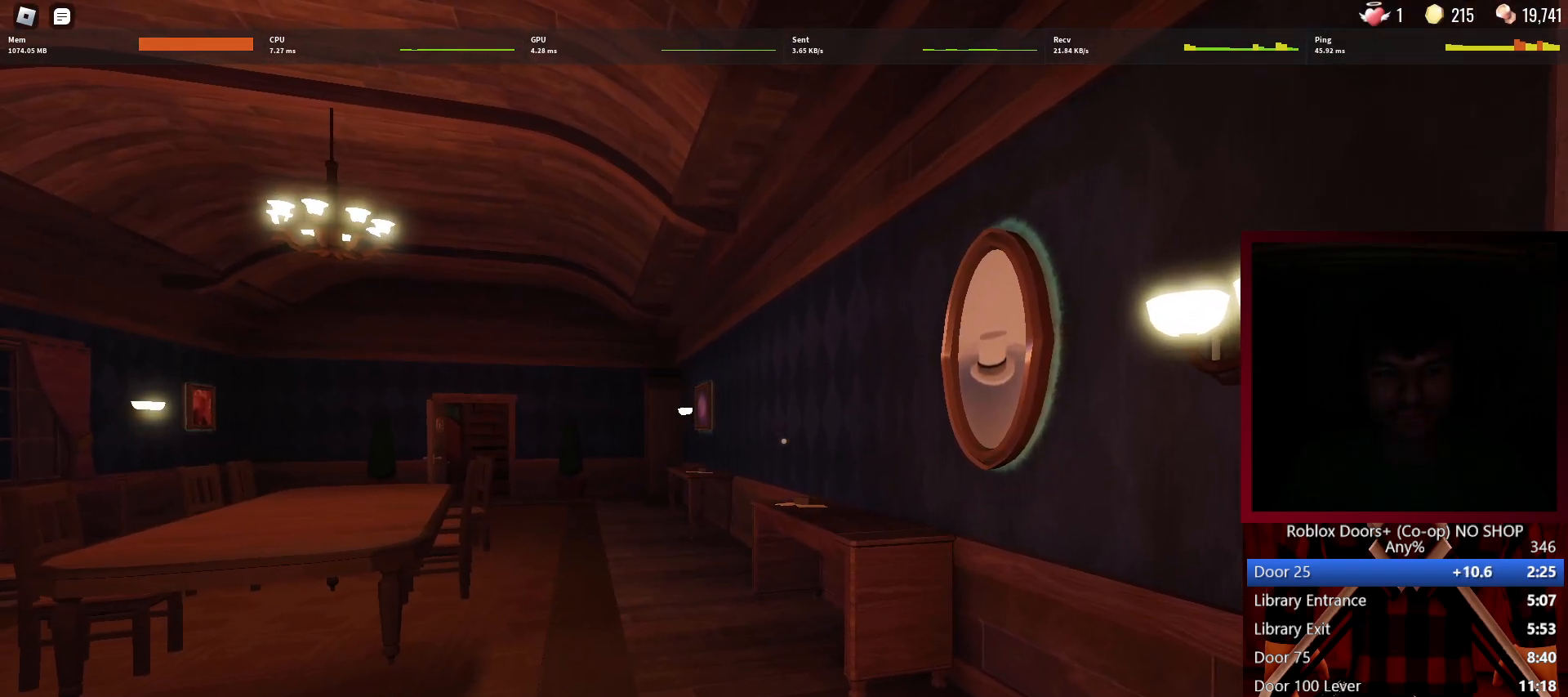
{"keys": [], "mouse": [], "events": [[233, "w", "down"], [283, "d", "down"], [367, "d", "up"], [367, "w", "up"]]}
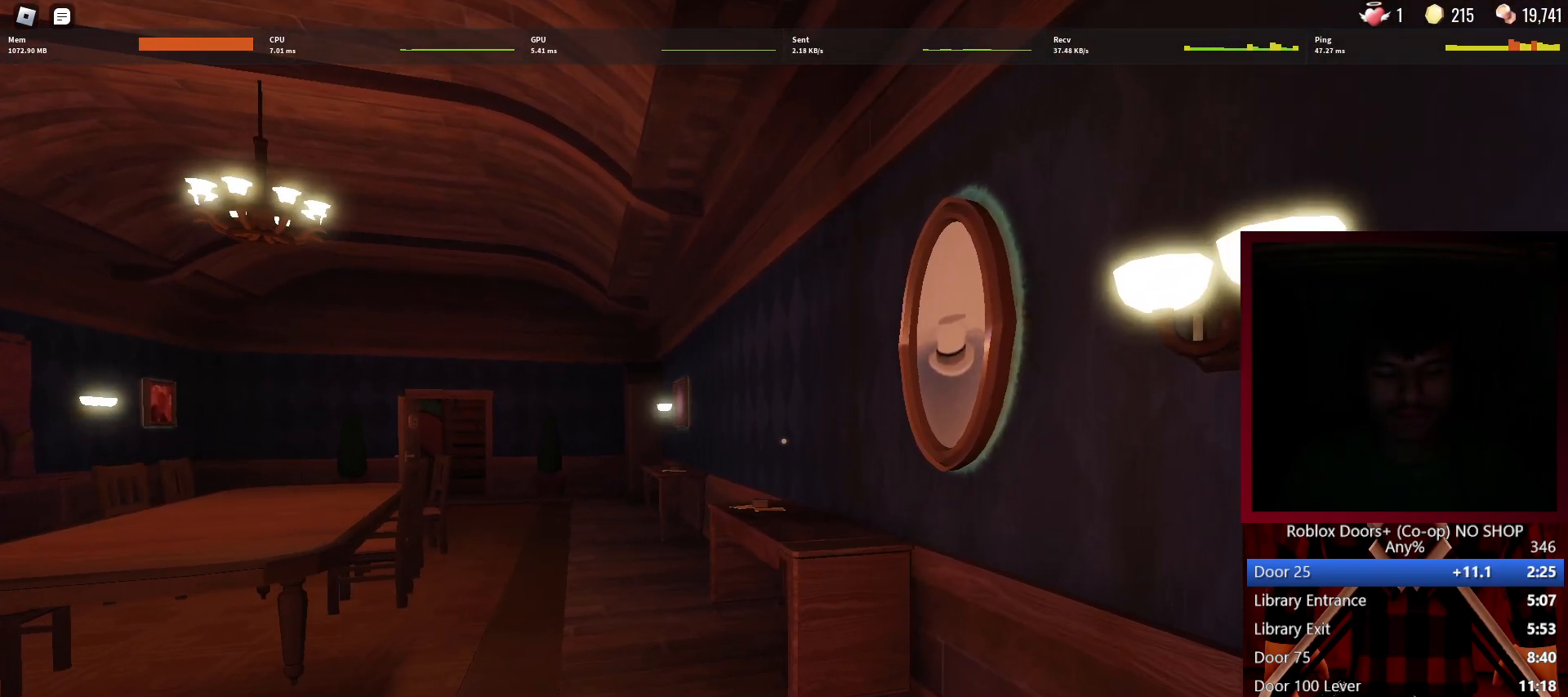
{"keys": ["e"], "mouse": [], "events": [[483, "e", "down"]]}
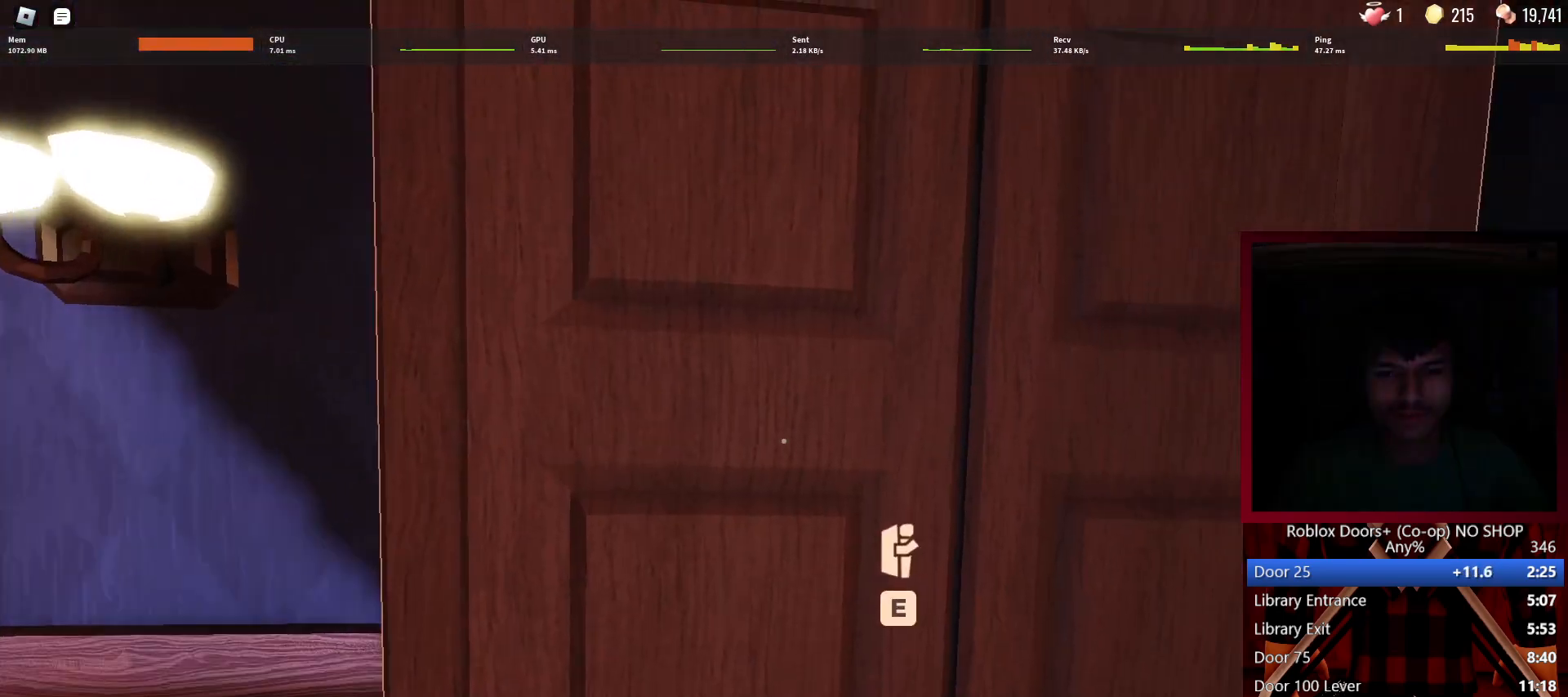
{"keys": [], "mouse": [], "events": [[83, "e", "up"]]}
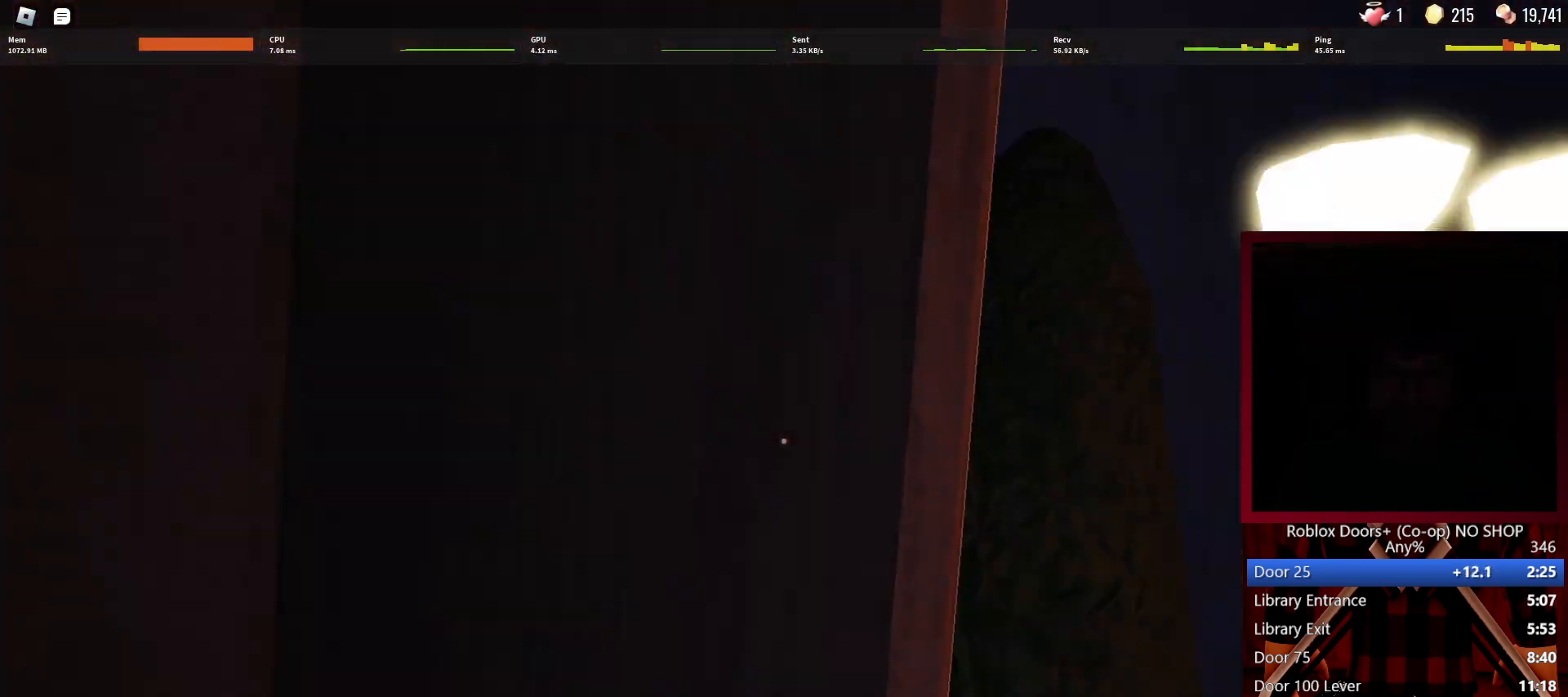
{"keys": [], "mouse": [], "events": []}
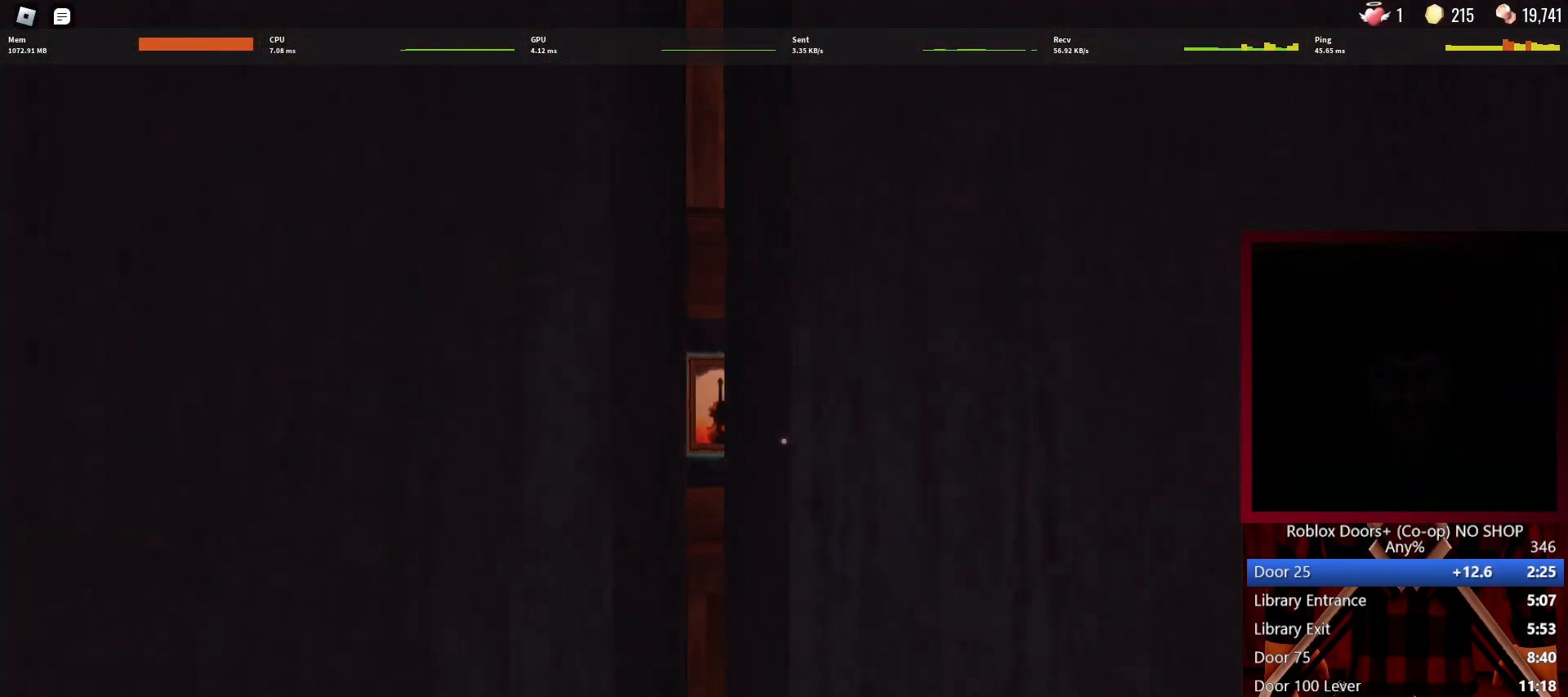
{"keys": [], "mouse": [], "events": []}
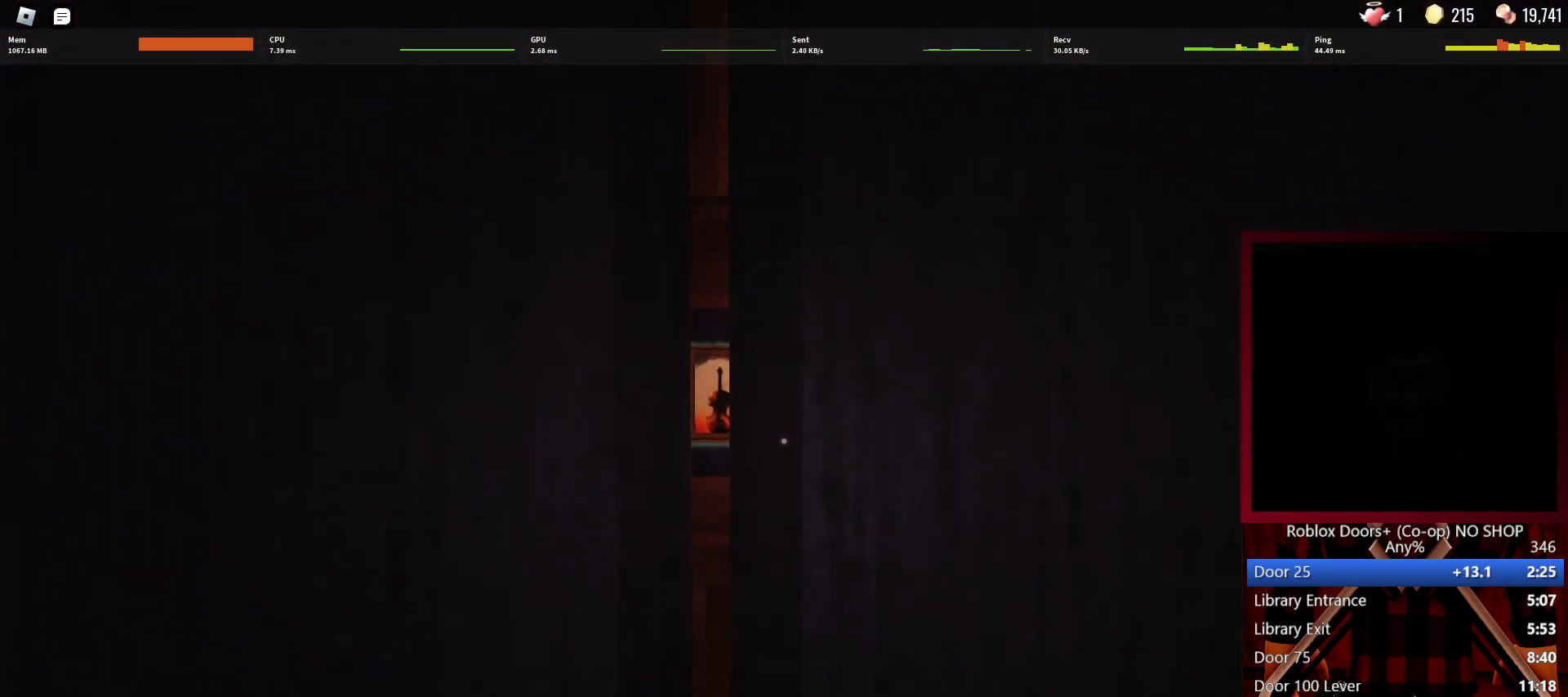
{"keys": [], "mouse": [], "events": []}
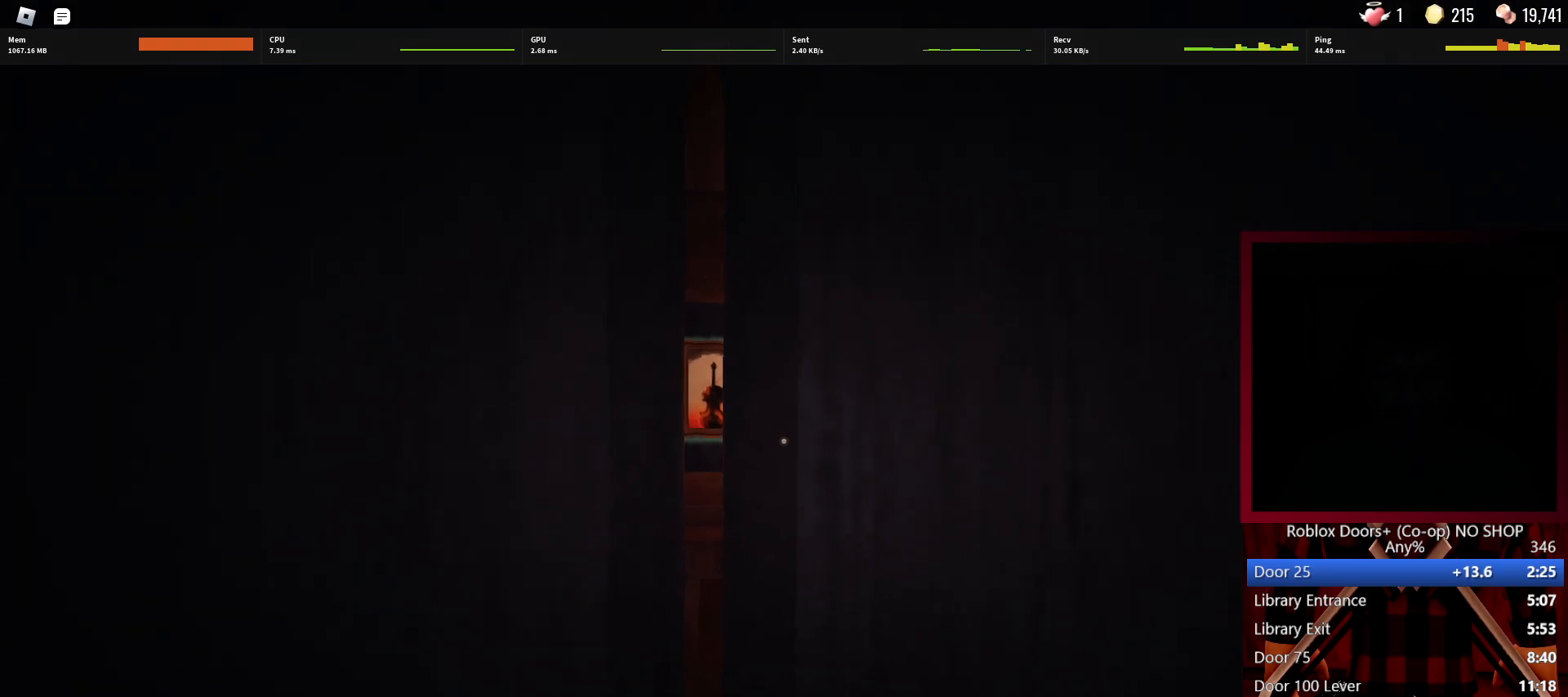
{"keys": [], "mouse": [], "events": []}
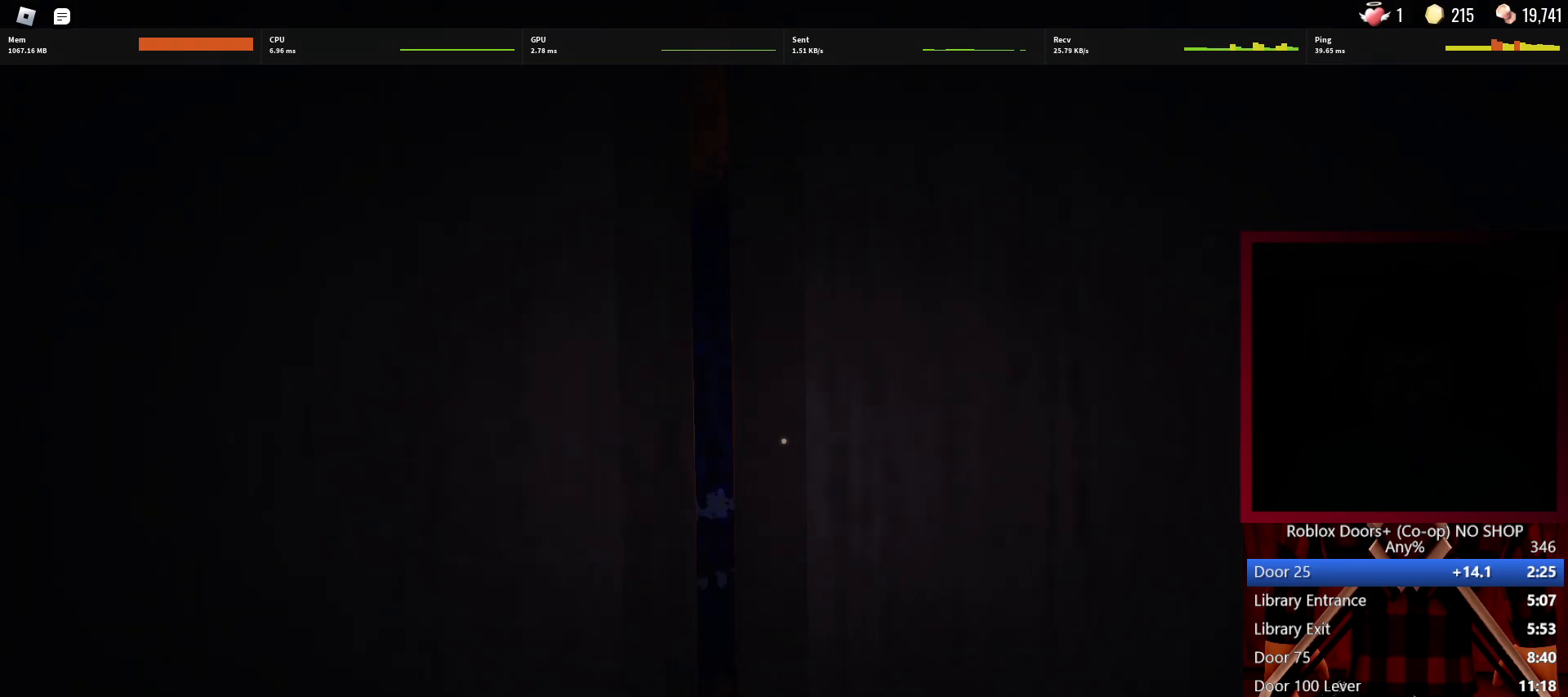
{"keys": ["w"], "mouse": [], "events": [[350, "w", "down"]]}
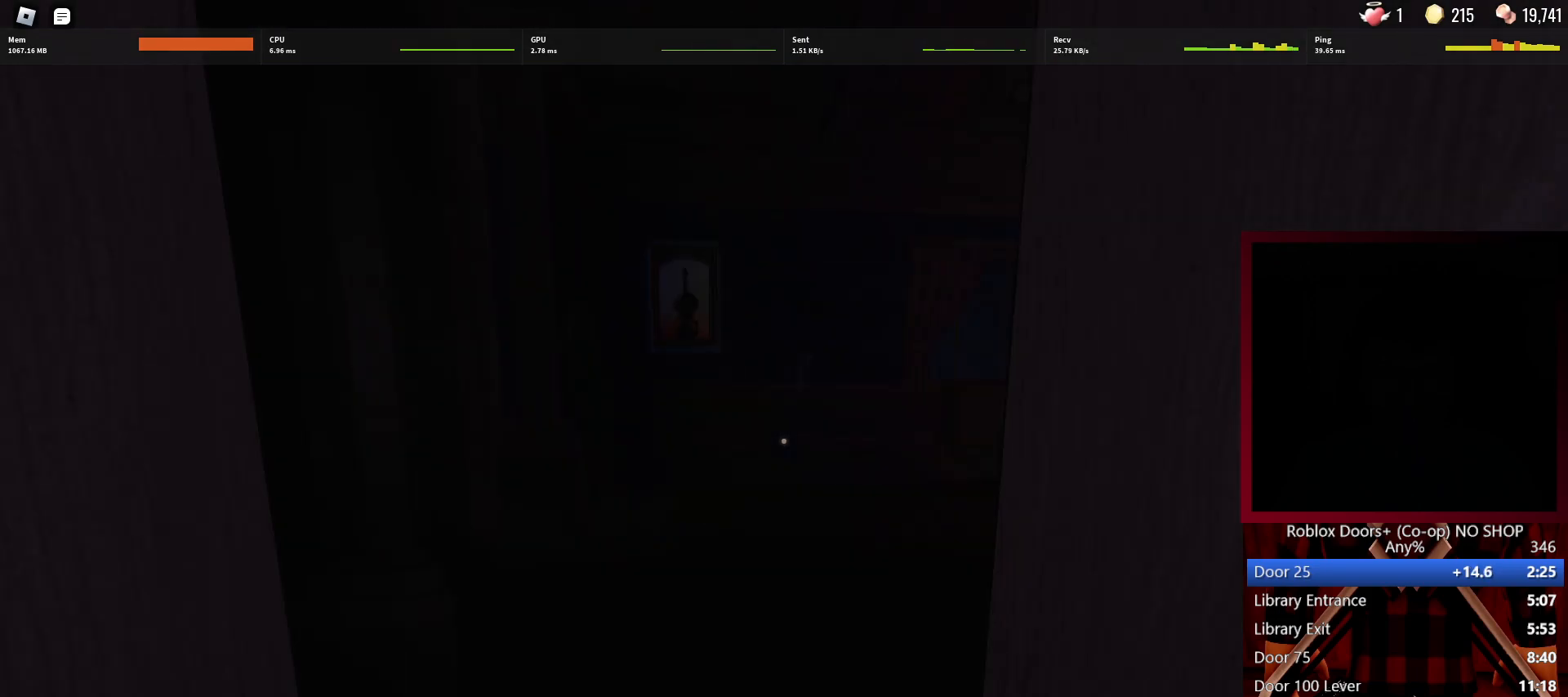
{"keys": ["w"], "mouse": [], "events": []}
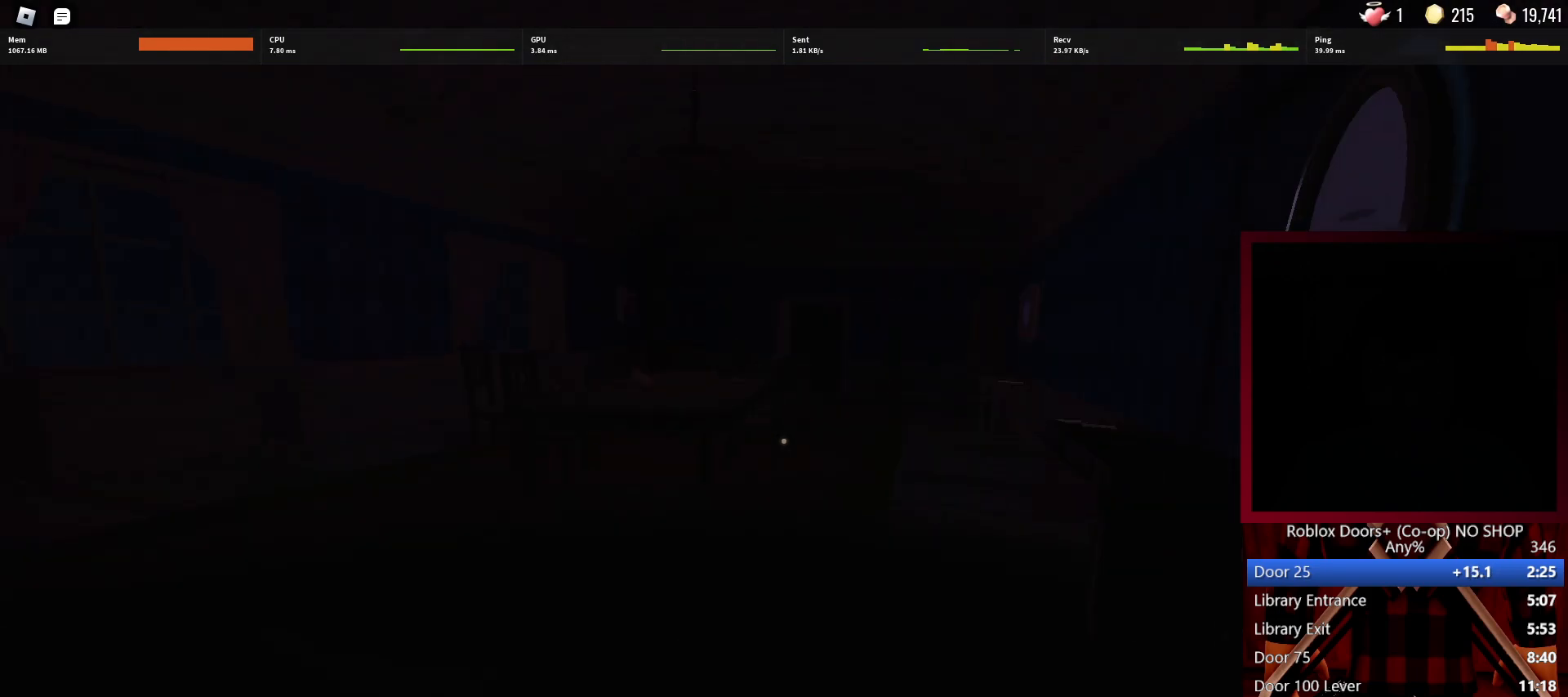
{"keys": ["w"], "mouse": [], "events": []}
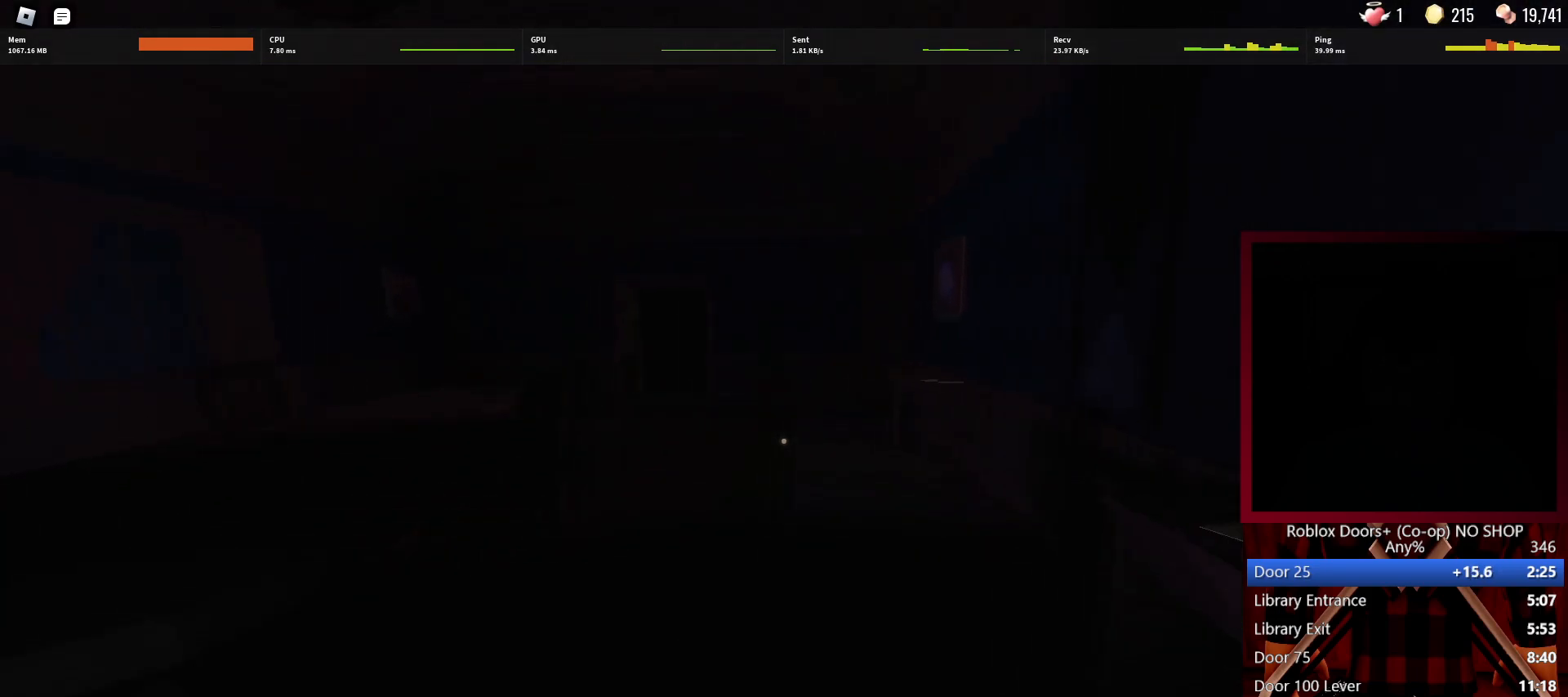
{"keys": ["w"], "mouse": [], "events": []}
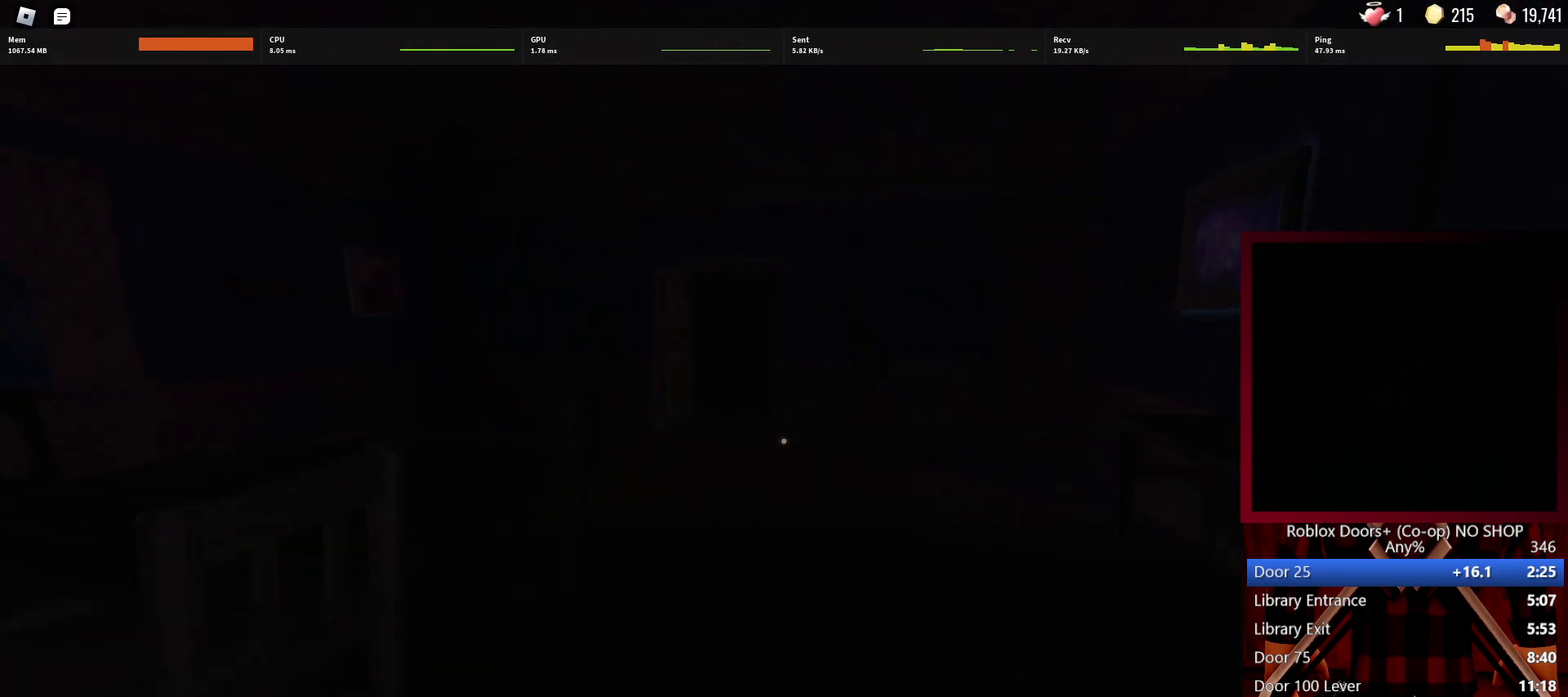
{"keys": ["w"], "mouse": [], "events": []}
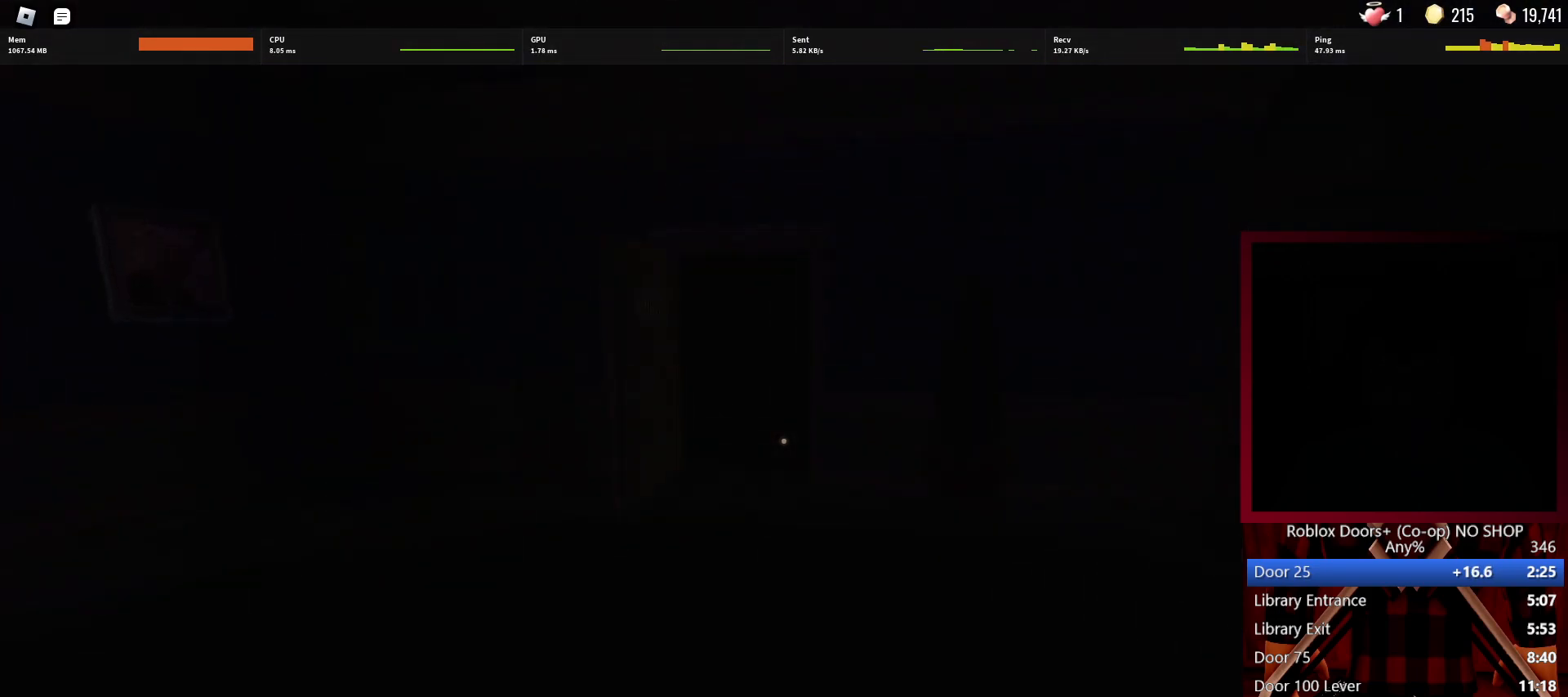
{"keys": ["w"], "mouse": [], "events": []}
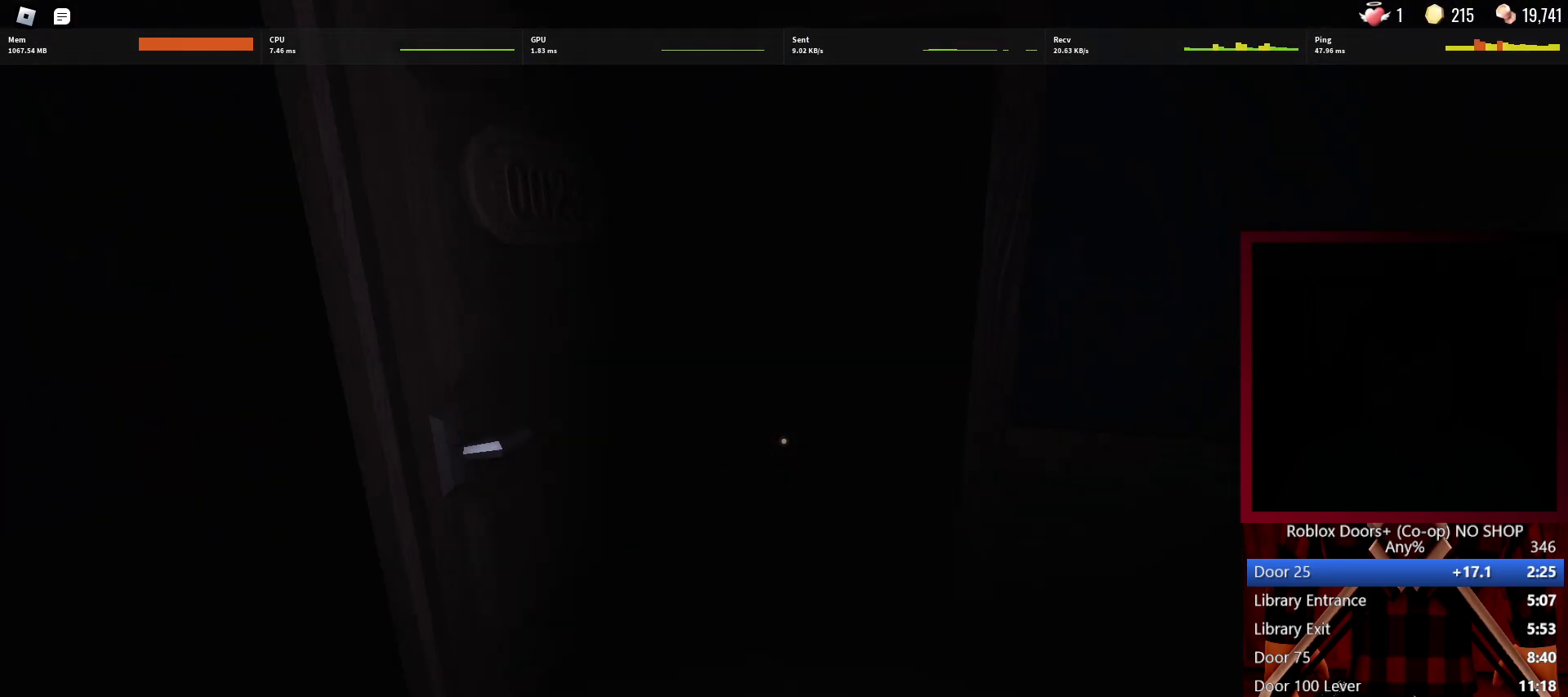
{"keys": ["w"], "mouse": [], "events": []}